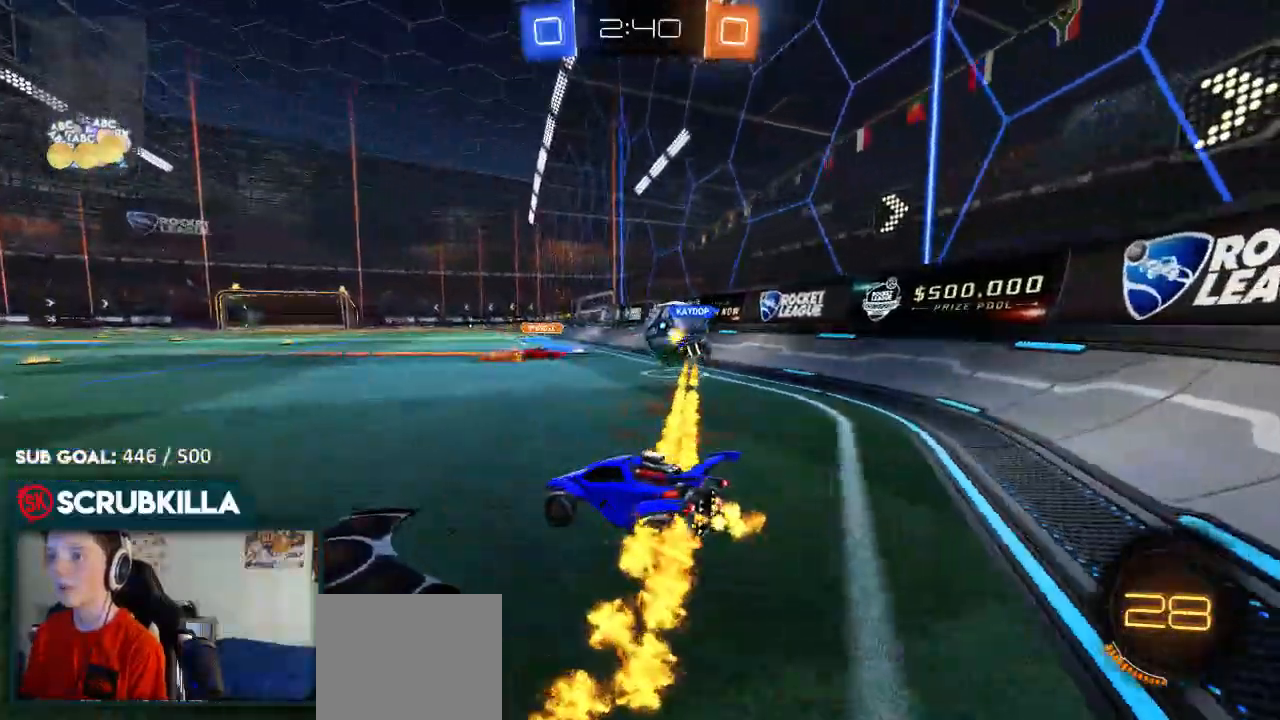
Gameplay with a controller (Xbox layout); each line is a JSON object with the inputs held at the frame after it (dt_ms = milliseconds from this image to that frame). "events" lists button and stick changes between this image and that frame as [ms after this image, input, new state], when the widget could be followed in between.
{"dt_ms": 500, "buttons": ["R2"], "left_stick": "right", "right_stick": "center", "events": [[167, "left_stick", "down-right"], [450, "left_stick", "right"]]}
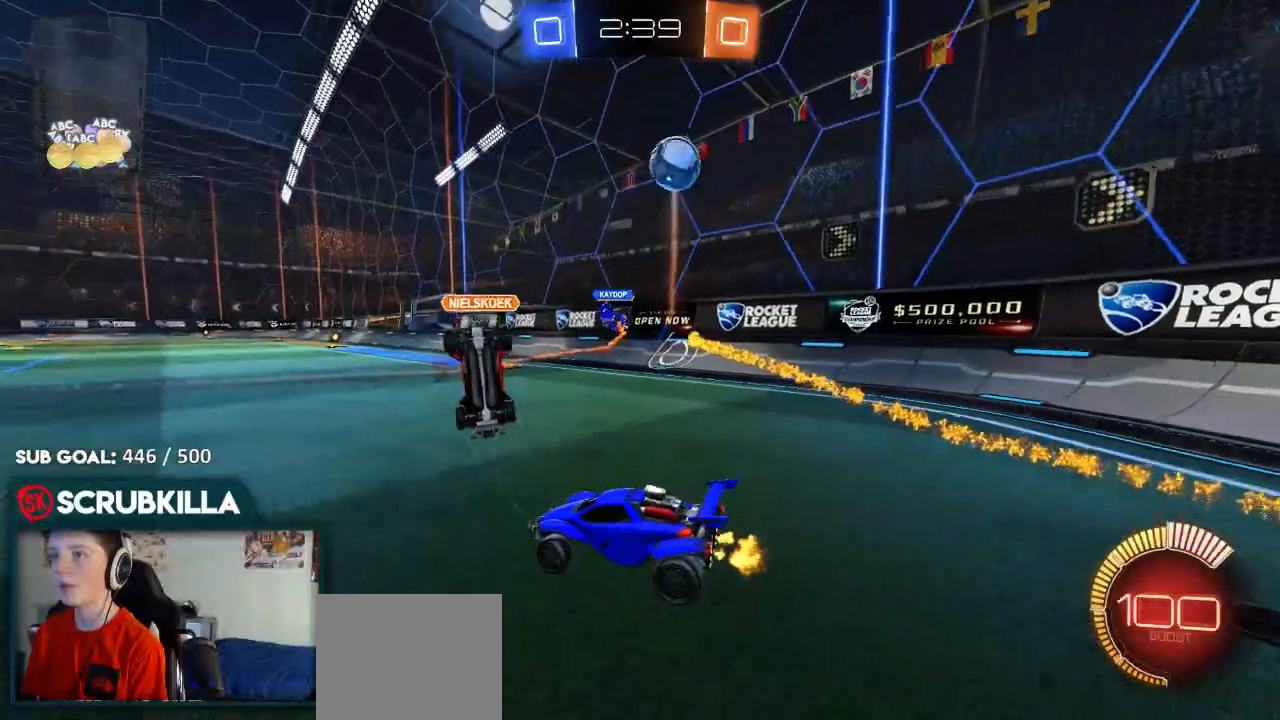
{"dt_ms": 500, "buttons": ["A", "X", "L2"], "left_stick": "down", "right_stick": "center", "events": [[167, "R2", "up"], [217, "L2", "down"], [250, "left_stick", "up-right"], [400, "left_stick", "center"], [450, "A", "down"], [450, "X", "down"], [450, "left_stick", "down"]]}
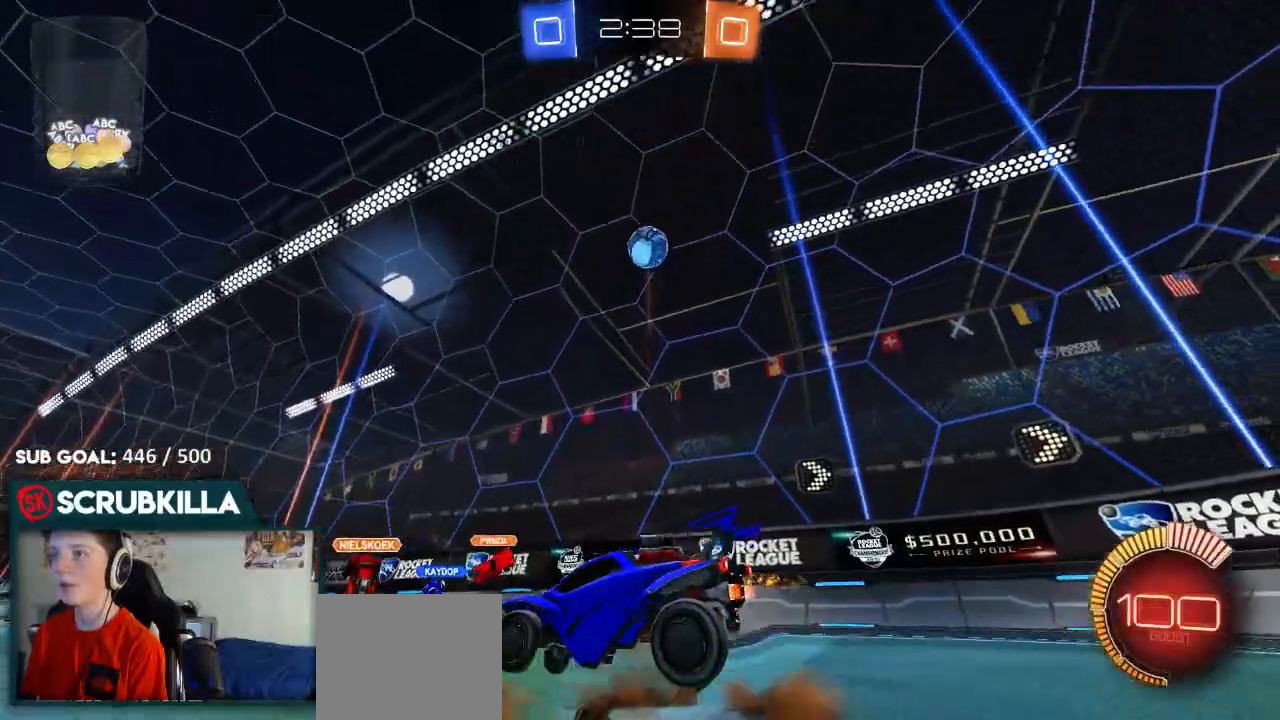
{"dt_ms": 500, "buttons": ["A", "X", "R2"], "left_stick": "down", "right_stick": "center", "events": [[217, "A", "up"], [217, "L2", "up"], [217, "X", "up"], [217, "left_stick", "center"], [317, "A", "down"], [317, "R2", "down"], [417, "X", "down"], [417, "left_stick", "down"]]}
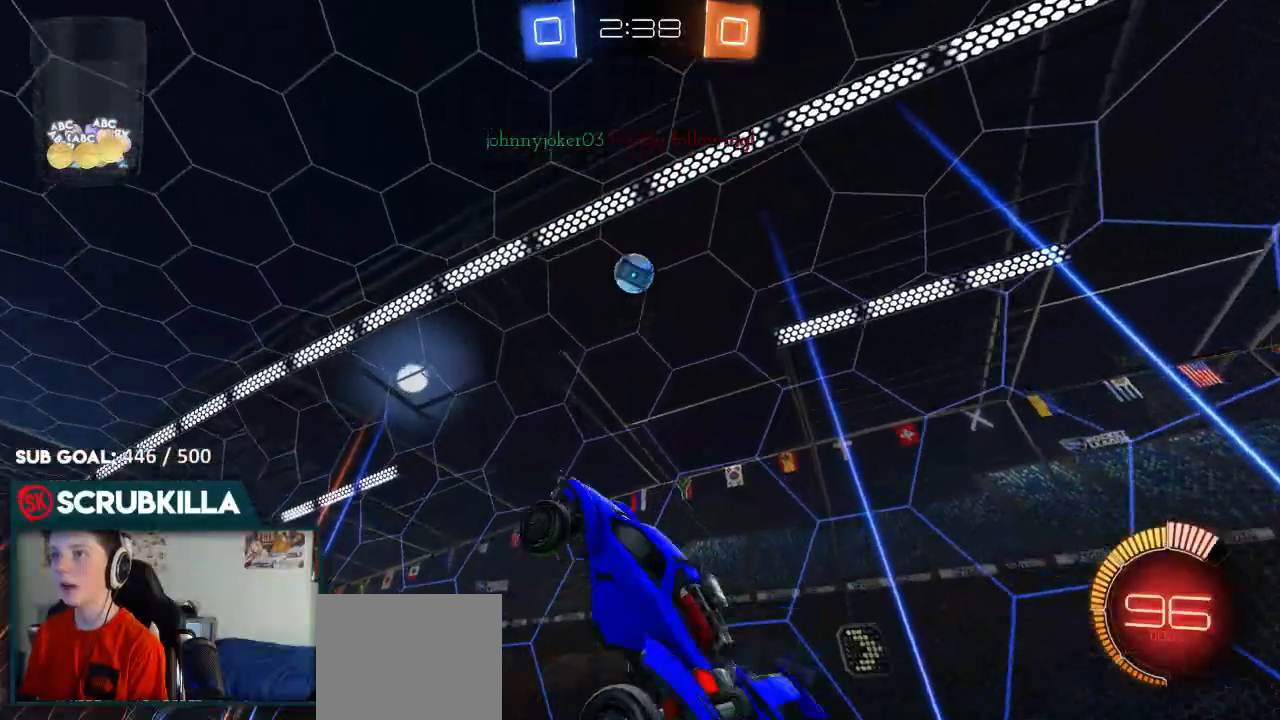
{"dt_ms": 500, "buttons": ["R2"], "left_stick": "up-right", "right_stick": "center", "events": [[17, "A", "up"], [17, "B", "down"], [17, "X", "up"], [17, "left_stick", "center"], [133, "left_stick", "up-right"], [400, "left_stick", "center"], [450, "B", "up"], [483, "left_stick", "up-right"]]}
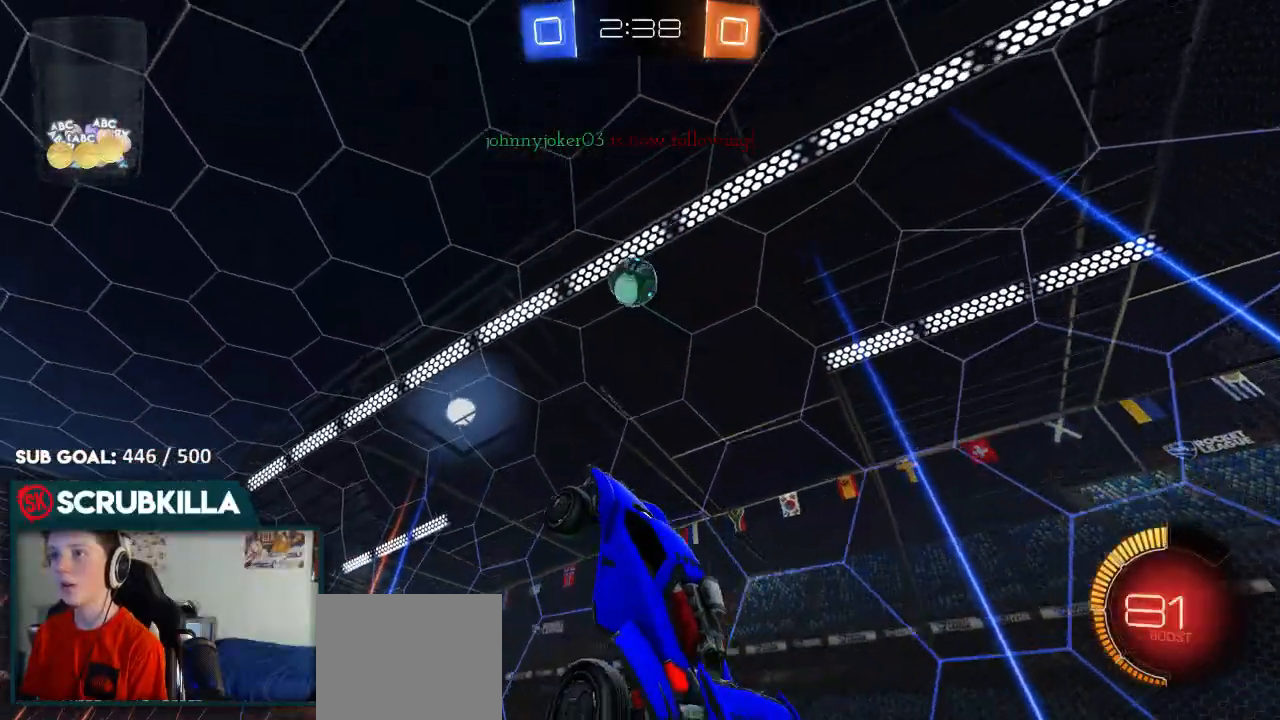
{"dt_ms": 500, "buttons": ["R2"], "left_stick": "up", "right_stick": "center", "events": [[117, "B", "down"], [167, "left_stick", "down-left"], [300, "left_stick", "down"], [417, "B", "up"], [450, "left_stick", "up"]]}
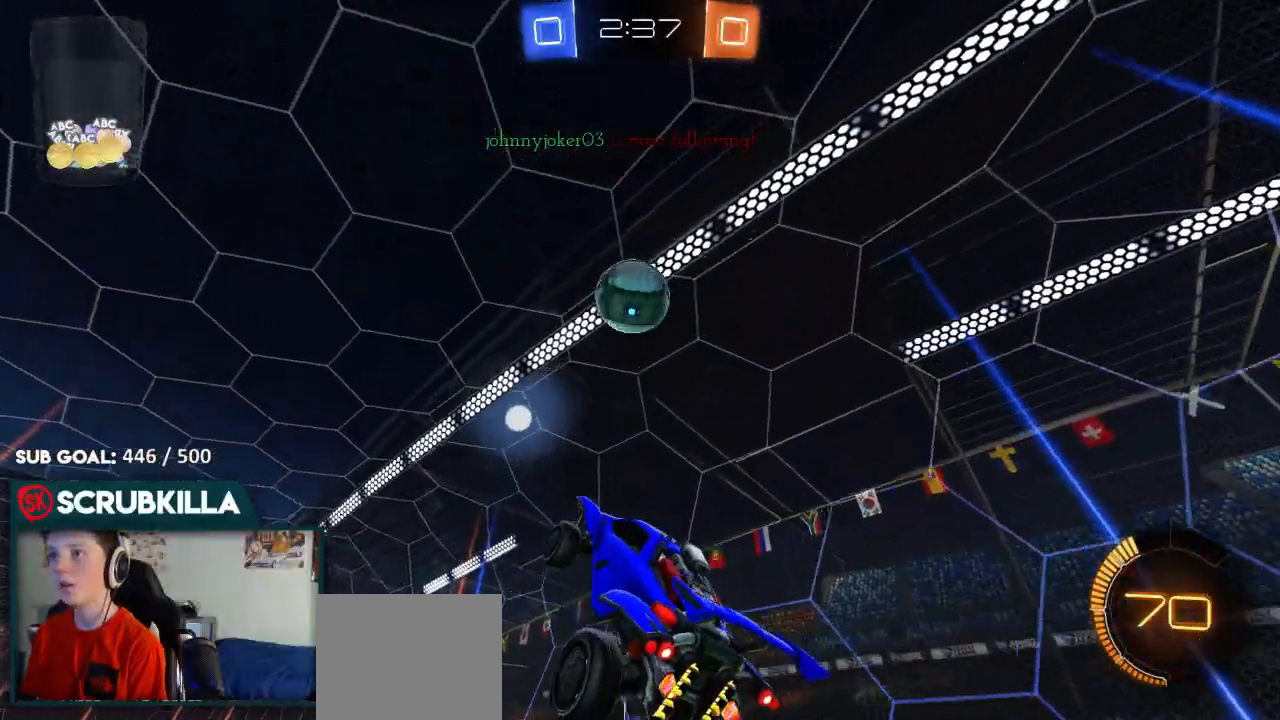
{"dt_ms": 500, "buttons": ["B", "R2"], "left_stick": "up-left", "right_stick": "center", "events": [[83, "B", "down"], [150, "left_stick", "left"], [200, "left_stick", "down-left"], [400, "left_stick", "up-left"]]}
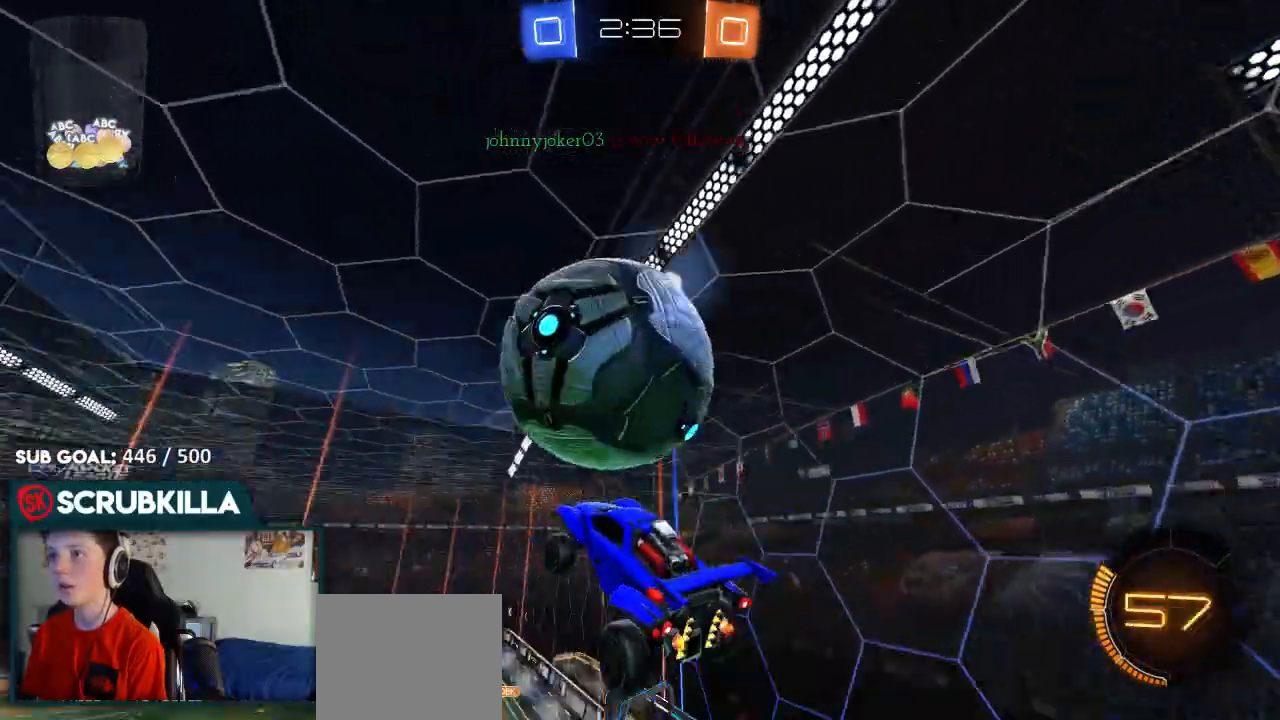
{"dt_ms": 500, "buttons": ["B", "R2"], "left_stick": "center", "right_stick": "center", "events": [[33, "B", "up"], [33, "left_stick", "up-right"], [100, "left_stick", "center"], [167, "left_stick", "down"], [367, "B", "down"], [500, "left_stick", "center"]]}
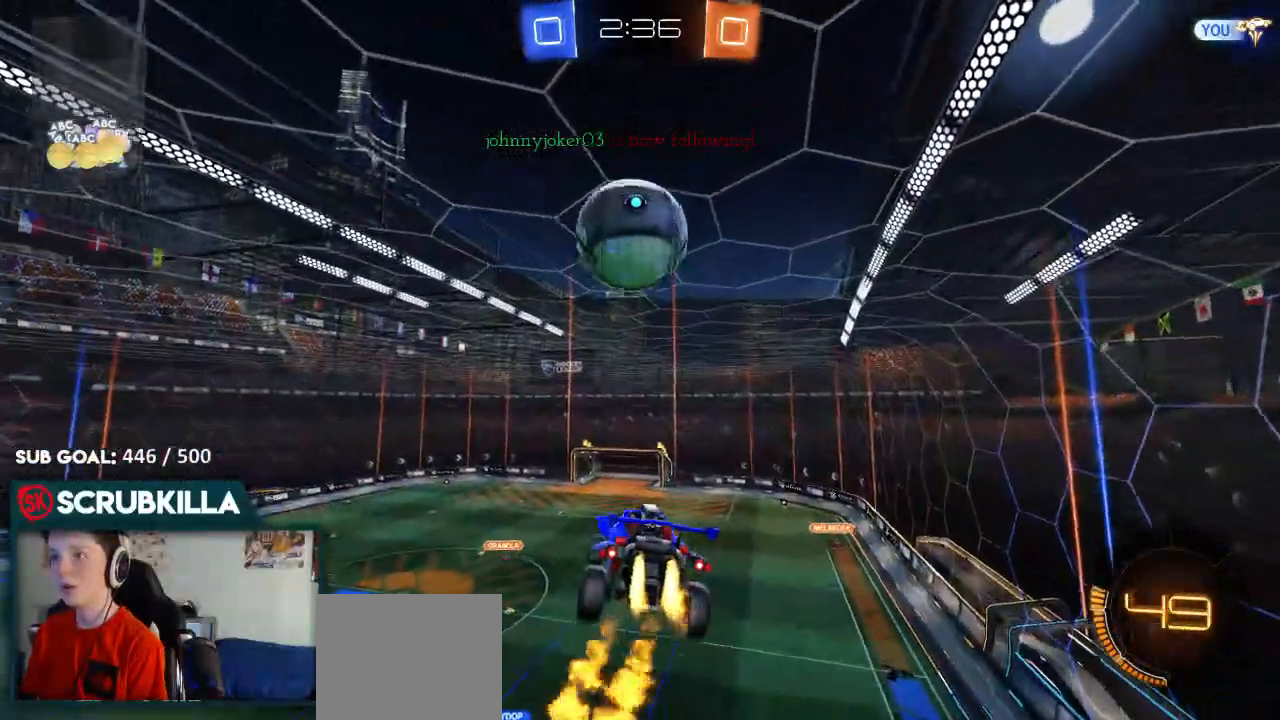
{"dt_ms": 500, "buttons": ["B", "R2"], "left_stick": "up-left", "right_stick": "center", "events": [[83, "left_stick", "down"], [283, "left_stick", "center"], [483, "left_stick", "up-left"]]}
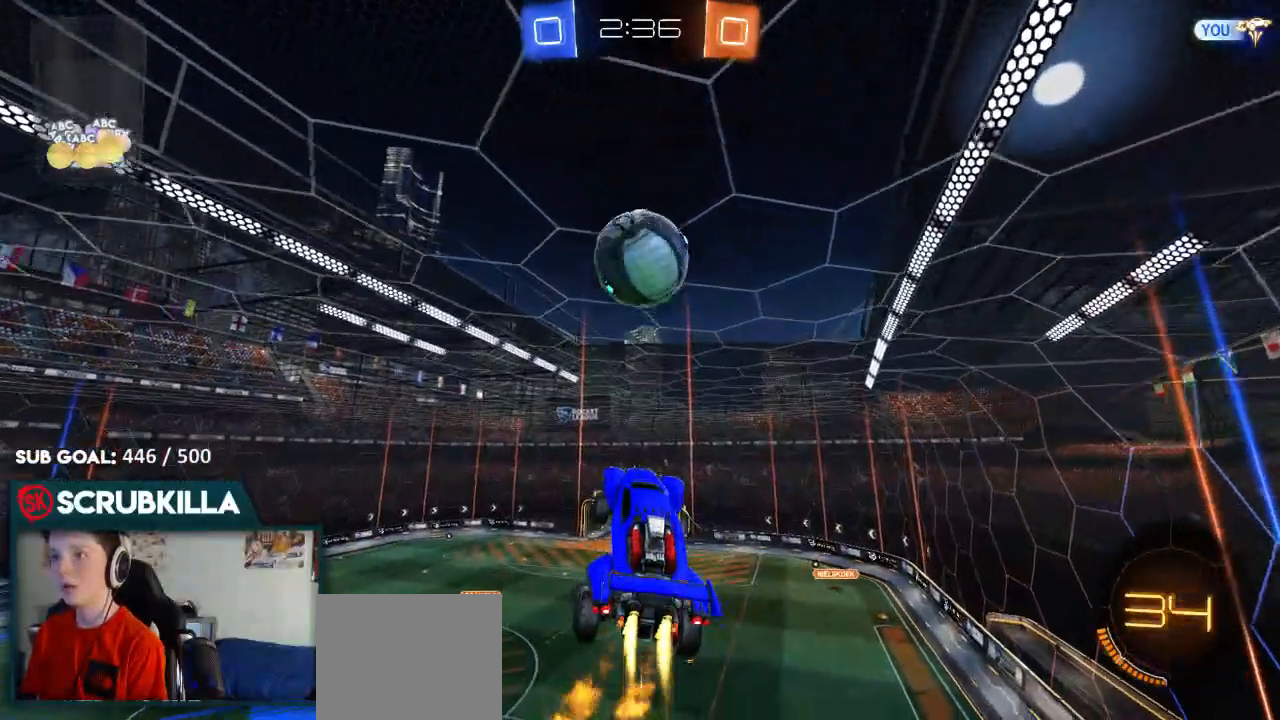
{"dt_ms": 500, "buttons": ["R2"], "left_stick": "up-left", "right_stick": "center", "events": [[67, "B", "up"], [167, "B", "down"], [167, "left_stick", "up-right"], [417, "B", "up"], [500, "left_stick", "up-left"]]}
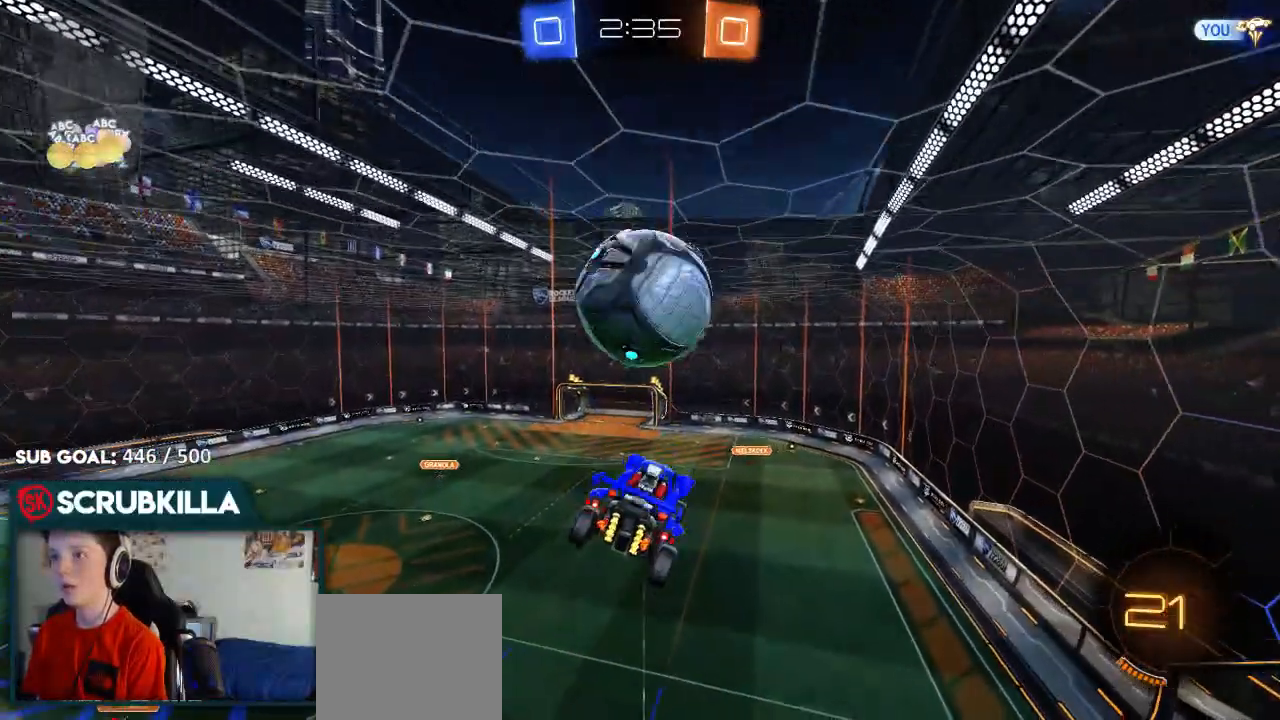
{"dt_ms": 500, "buttons": [], "left_stick": "down-left", "right_stick": "center", "events": [[100, "left_stick", "down-left"], [200, "B", "down"], [283, "B", "up"], [367, "X", "down"], [400, "X", "up"], [433, "R2", "up"]]}
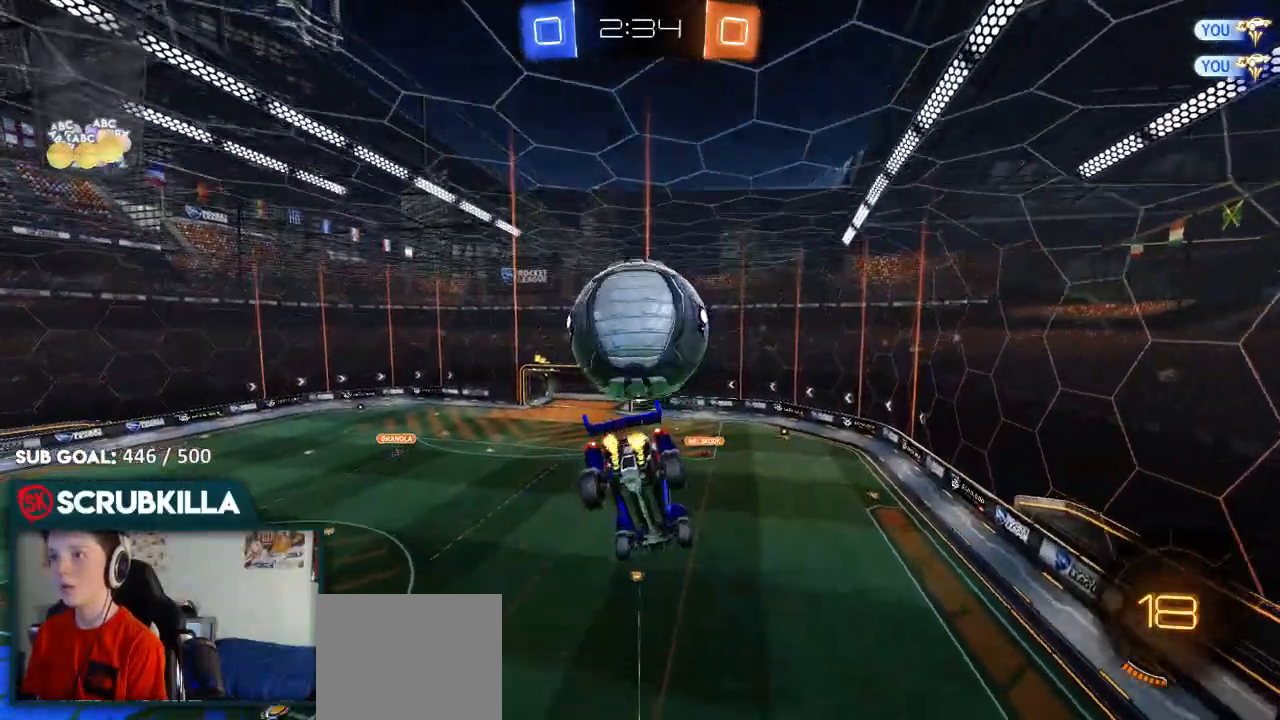
{"dt_ms": 500, "buttons": ["B", "R2"], "left_stick": "right", "right_stick": "center", "events": [[133, "left_stick", "down"], [267, "R2", "down"], [400, "B", "down"], [467, "left_stick", "right"]]}
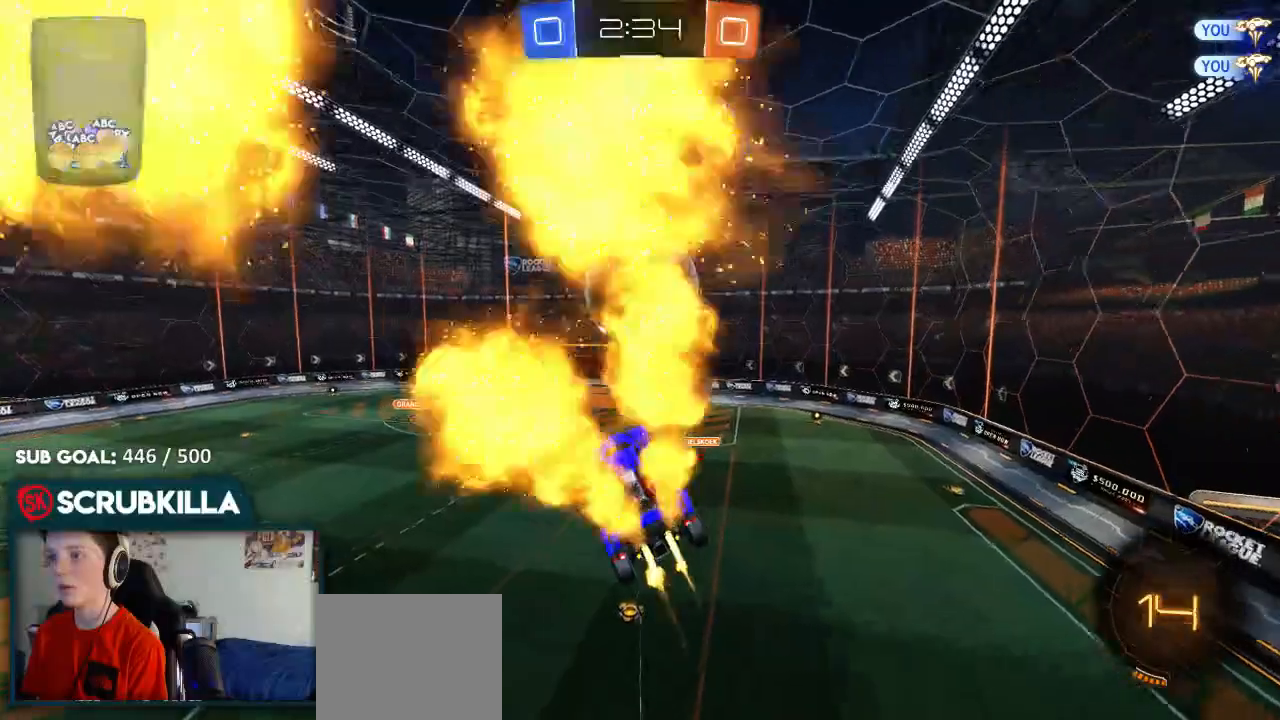
{"dt_ms": 500, "buttons": ["B", "R2"], "left_stick": "up-left", "right_stick": "center", "events": [[33, "left_stick", "up-right"], [200, "left_stick", "up-left"]]}
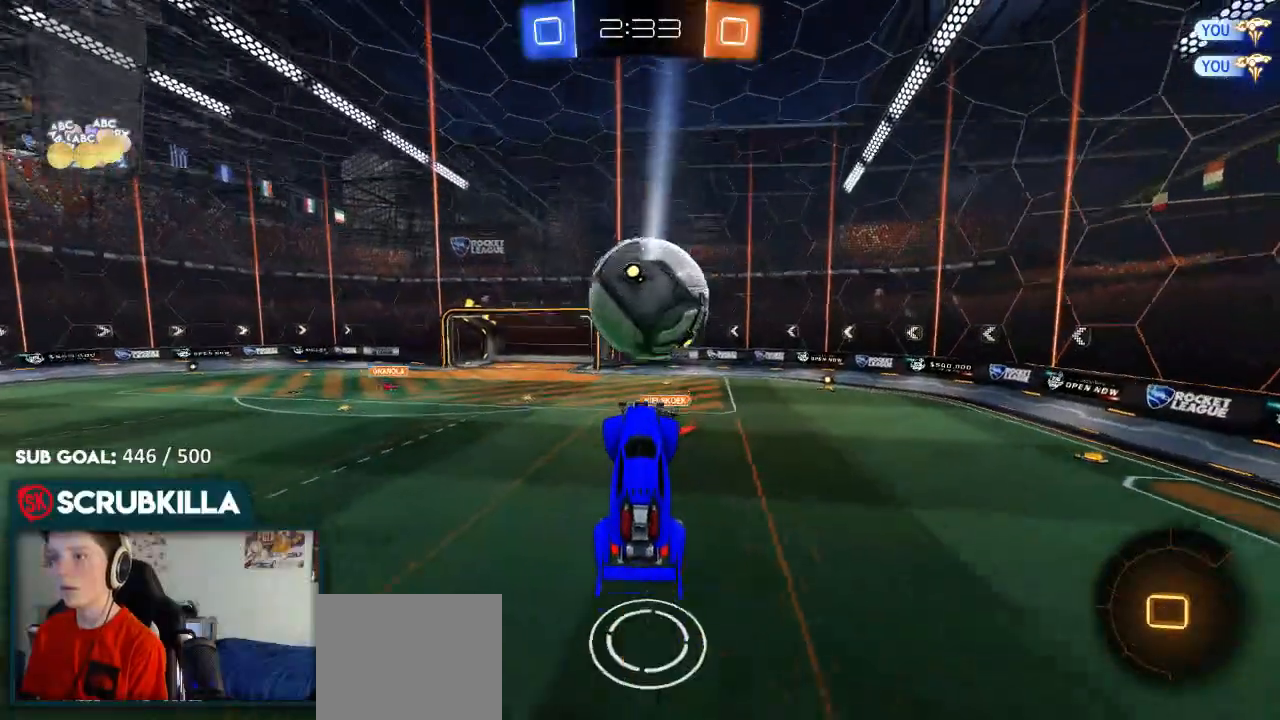
{"dt_ms": 1000, "buttons": ["B", "Y", "R2"], "left_stick": "center", "right_stick": "center"}
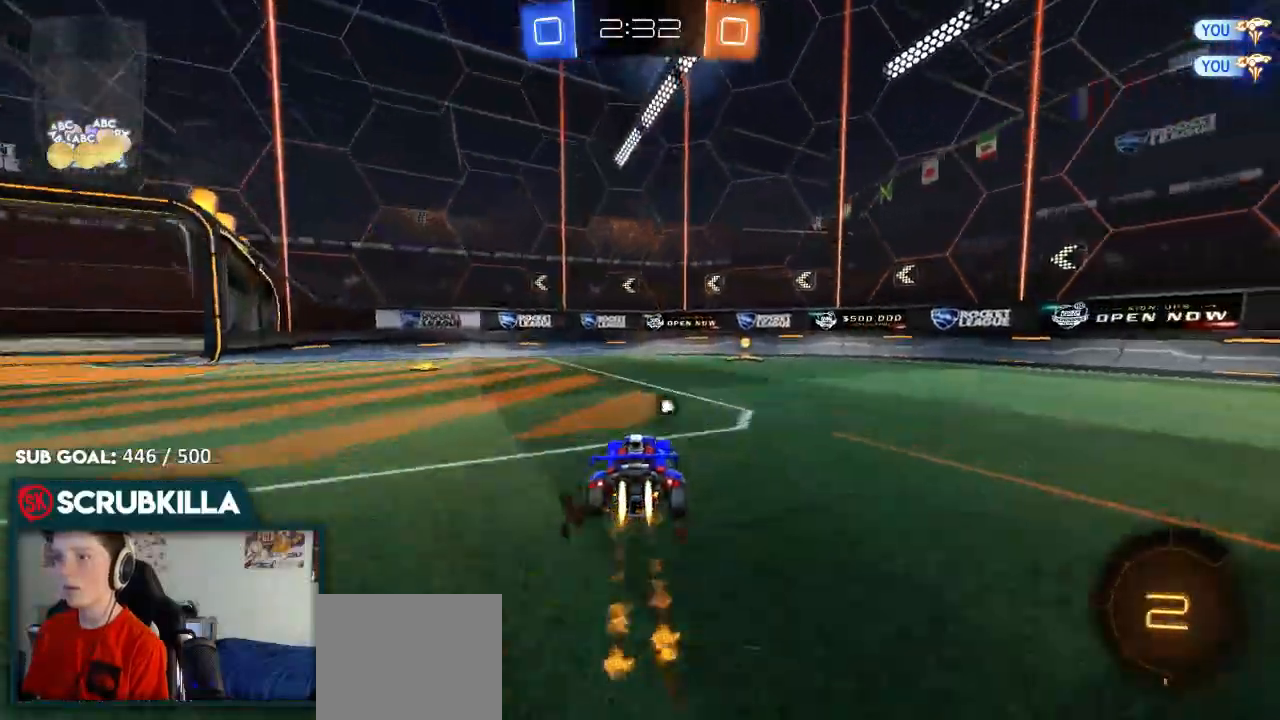
{"dt_ms": 500, "buttons": ["X", "R2"], "left_stick": "right", "right_stick": "center", "events": [[50, "B", "up"], [133, "Y", "up"], [317, "left_stick", "right"], [450, "X", "down"]]}
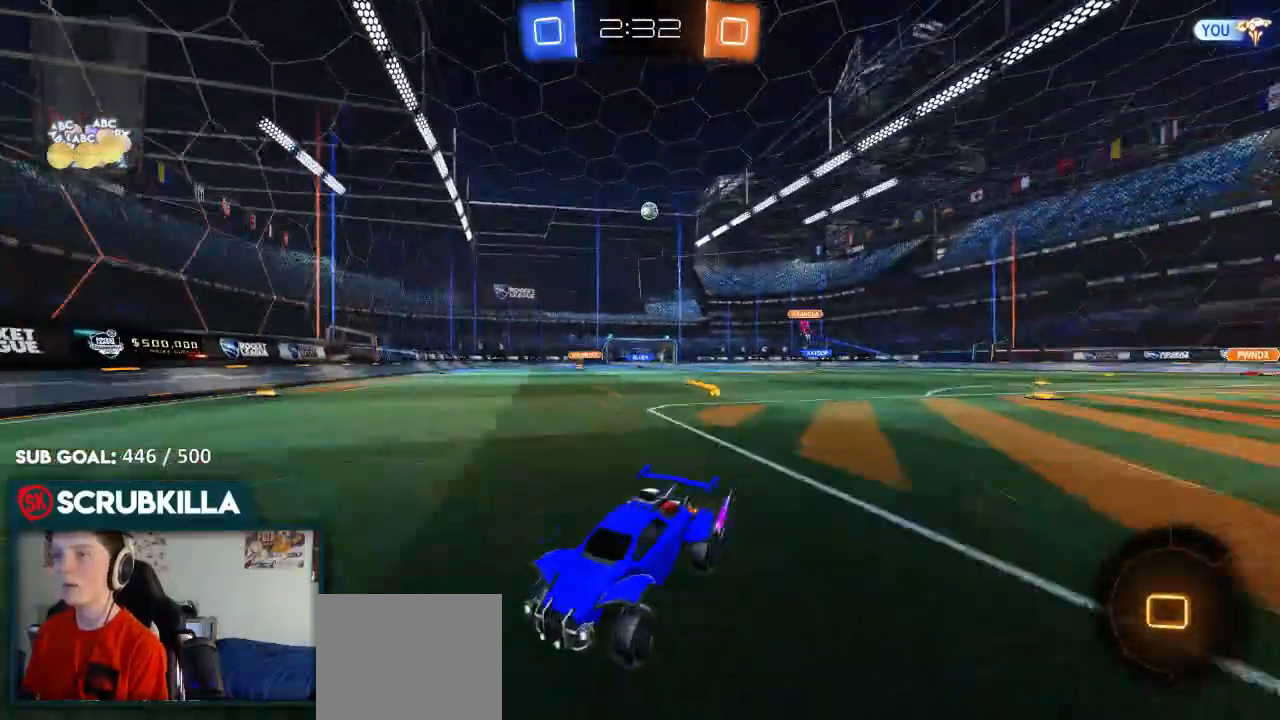
{"dt_ms": 500, "buttons": ["B", "R2"], "left_stick": "right", "right_stick": "center", "events": [[33, "X", "up"], [283, "B", "down"]]}
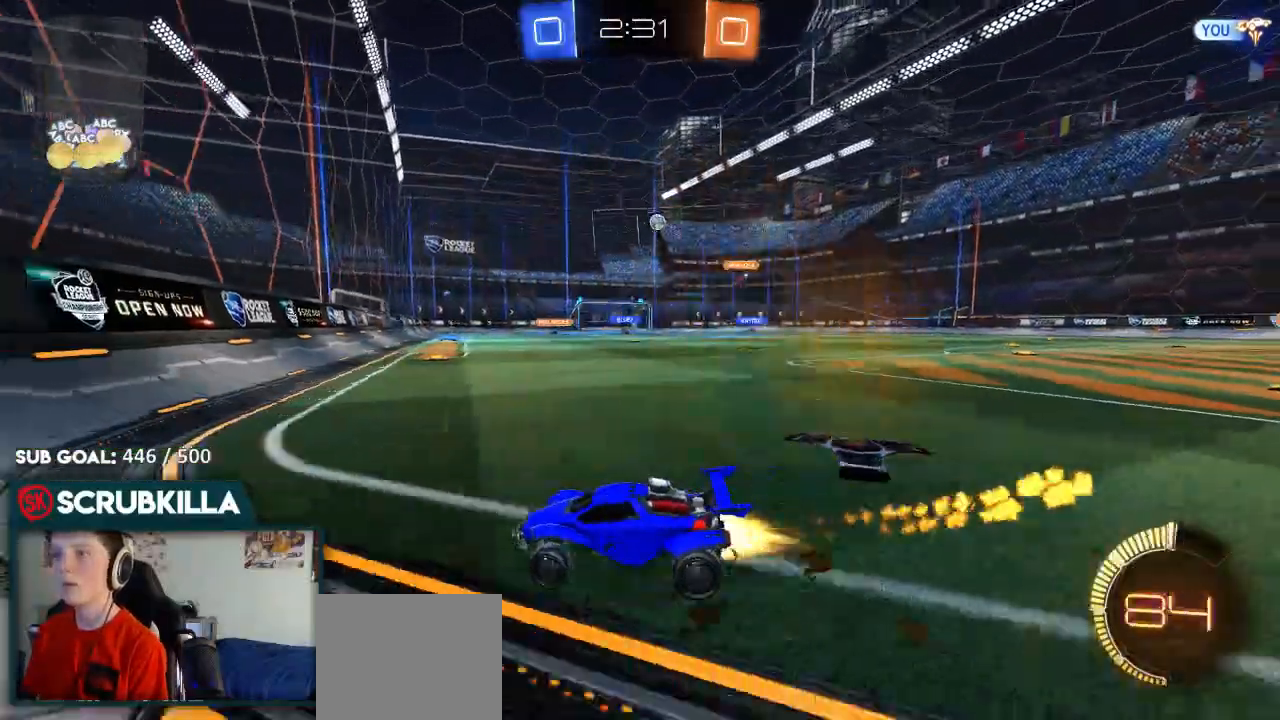
{"dt_ms": 500, "buttons": ["B", "R2"], "left_stick": "right", "right_stick": "center", "events": []}
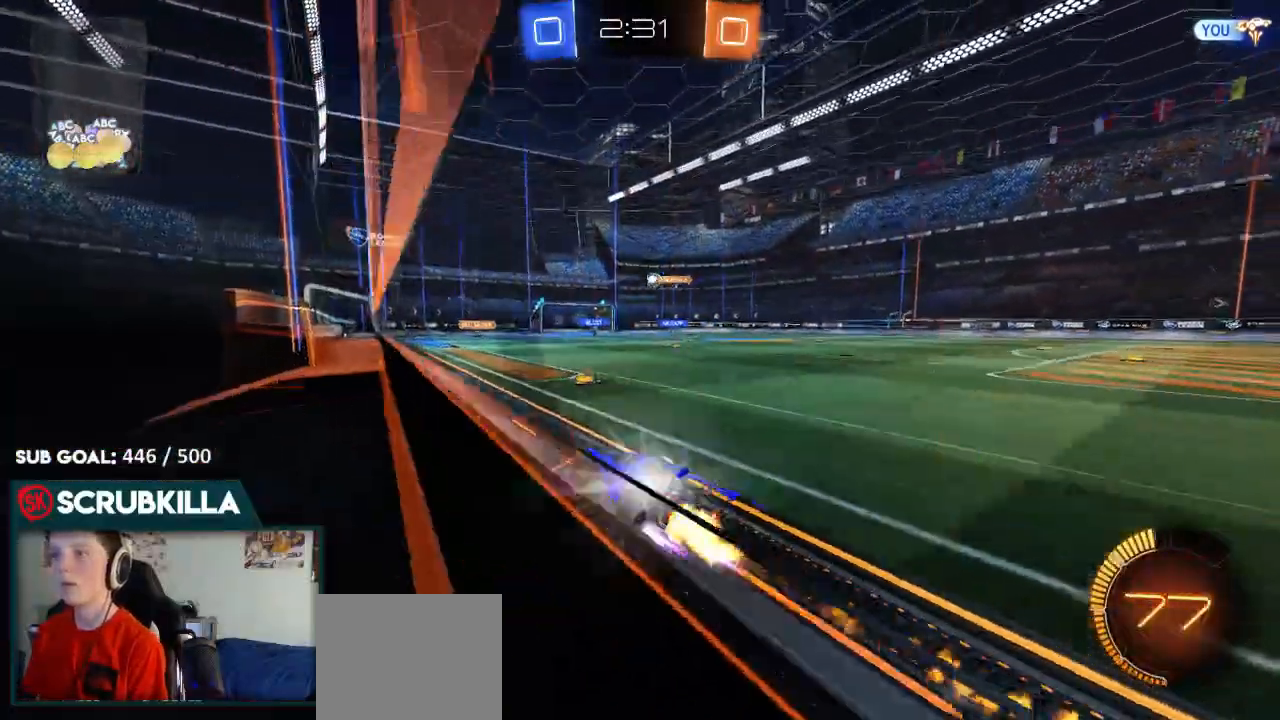
{"dt_ms": 500, "buttons": ["R2"], "left_stick": "center", "right_stick": "center", "events": [[67, "left_stick", "center"], [133, "B", "up"]]}
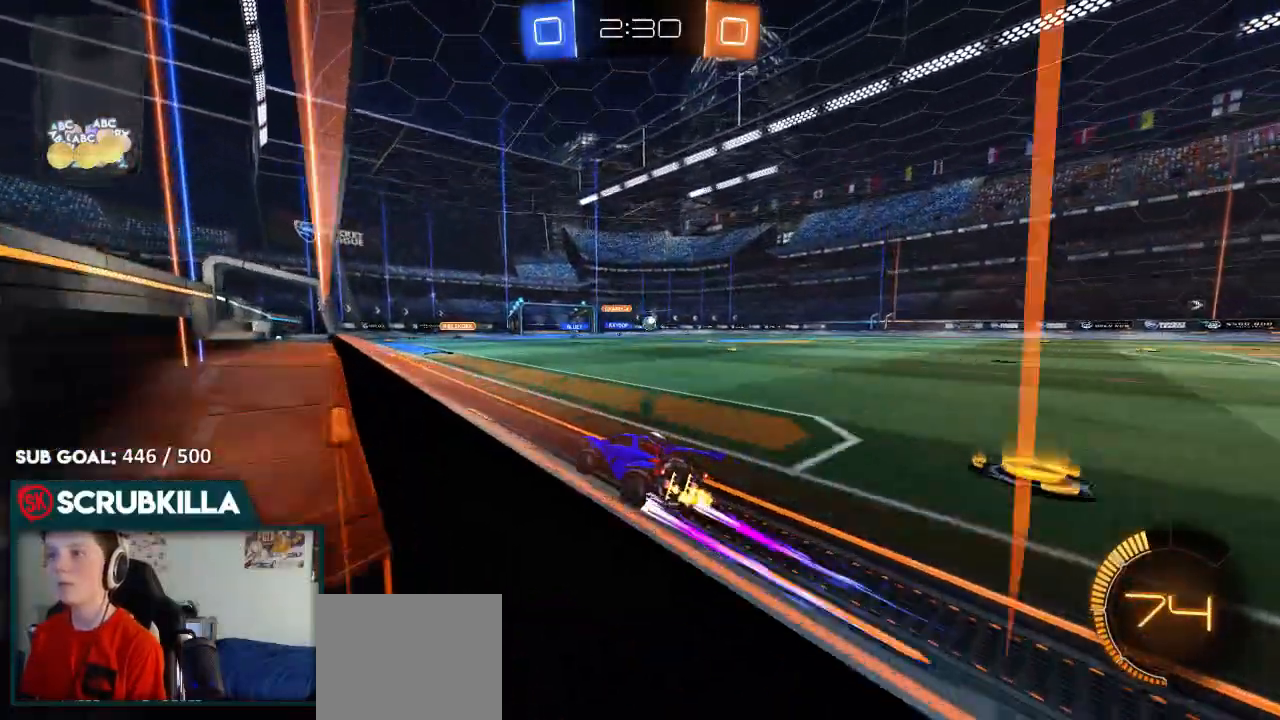
{"dt_ms": 500, "buttons": ["R2"], "left_stick": "right", "right_stick": "center", "events": [[400, "left_stick", "right"]]}
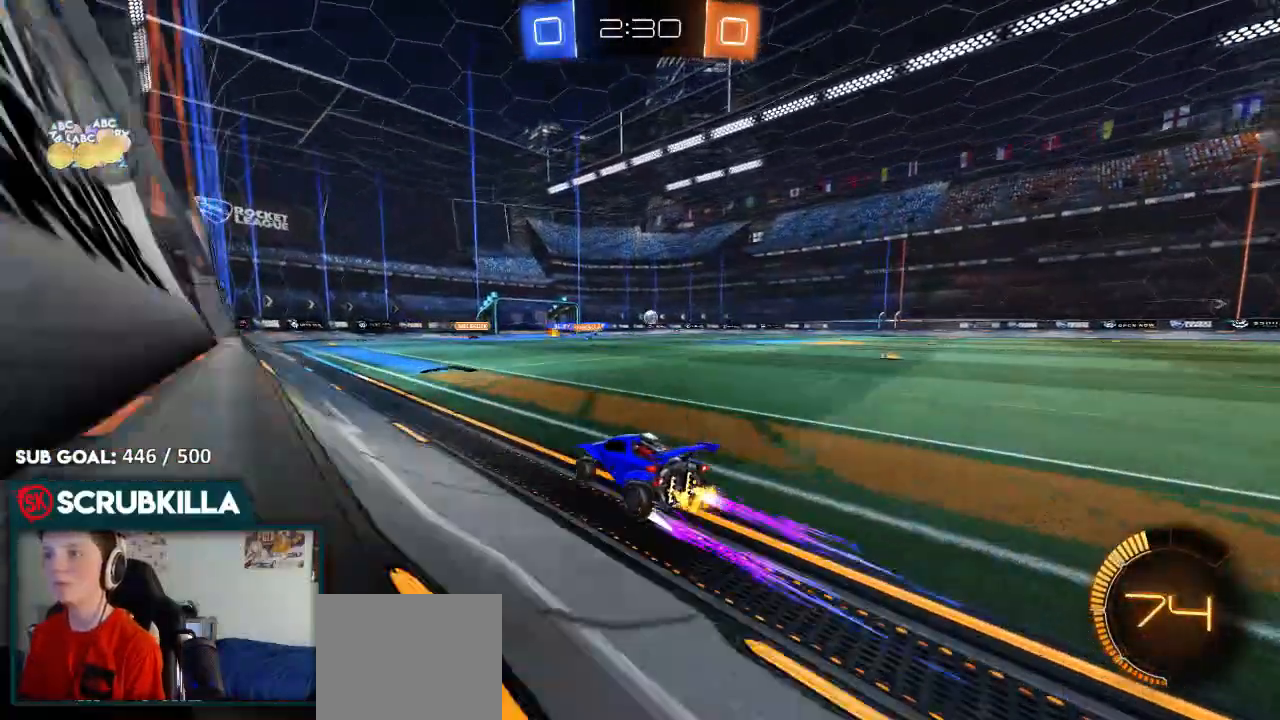
{"dt_ms": 500, "buttons": ["R2"], "left_stick": "right", "right_stick": "center", "events": [[67, "left_stick", "center"], [383, "left_stick", "right"]]}
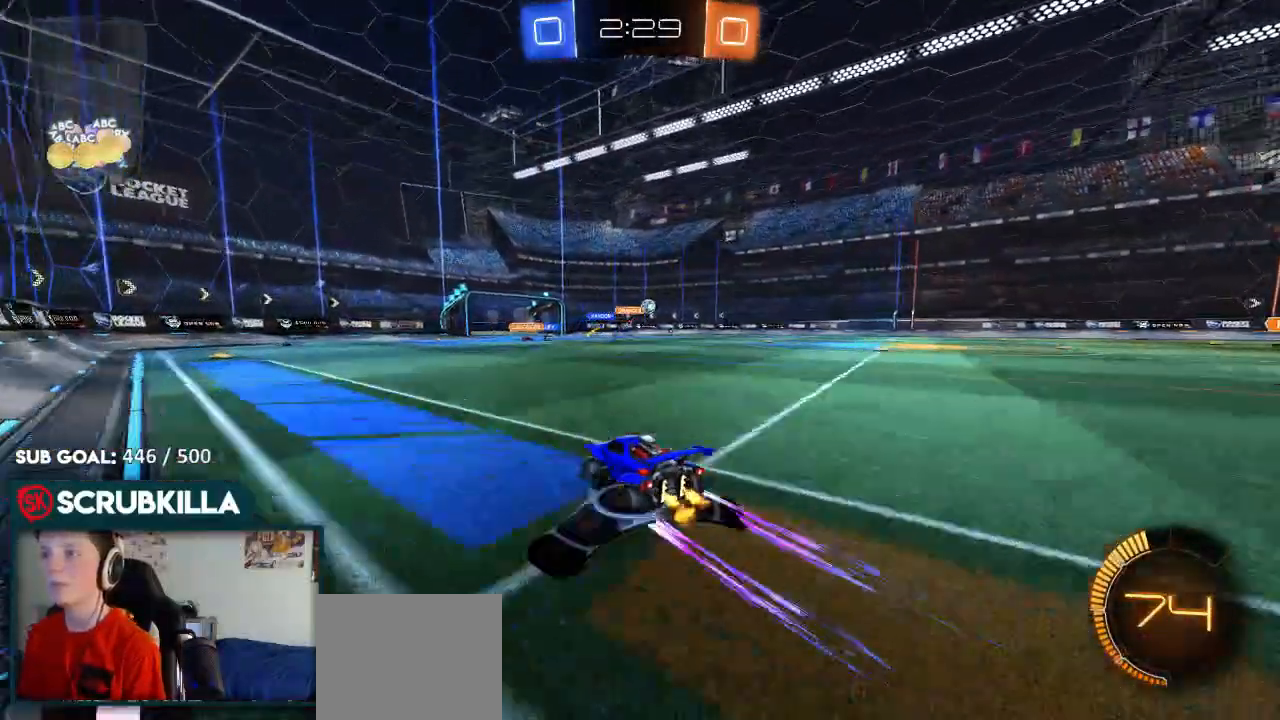
{"dt_ms": 500, "buttons": [], "left_stick": "right", "right_stick": "center", "events": [[200, "R2", "up"], [200, "left_stick", "center"], [450, "left_stick", "right"]]}
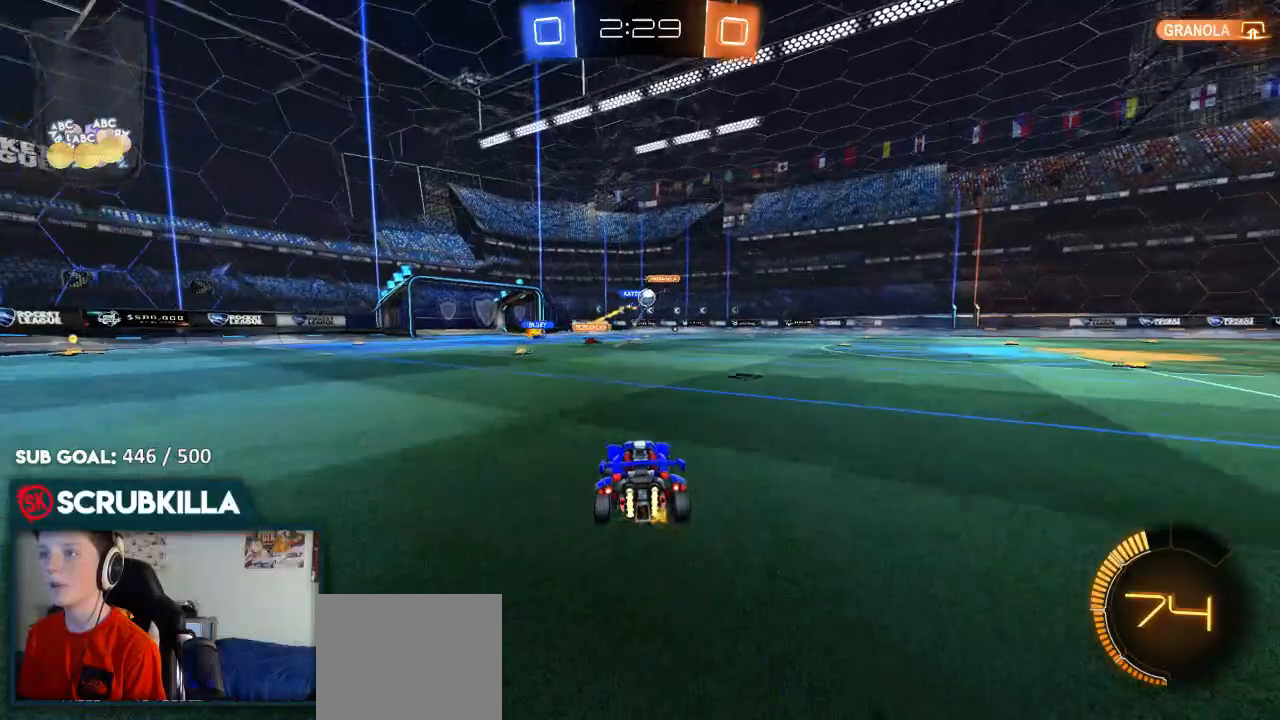
{"dt_ms": 500, "buttons": [], "left_stick": "left", "right_stick": "center", "events": [[83, "left_stick", "center"], [450, "left_stick", "left"]]}
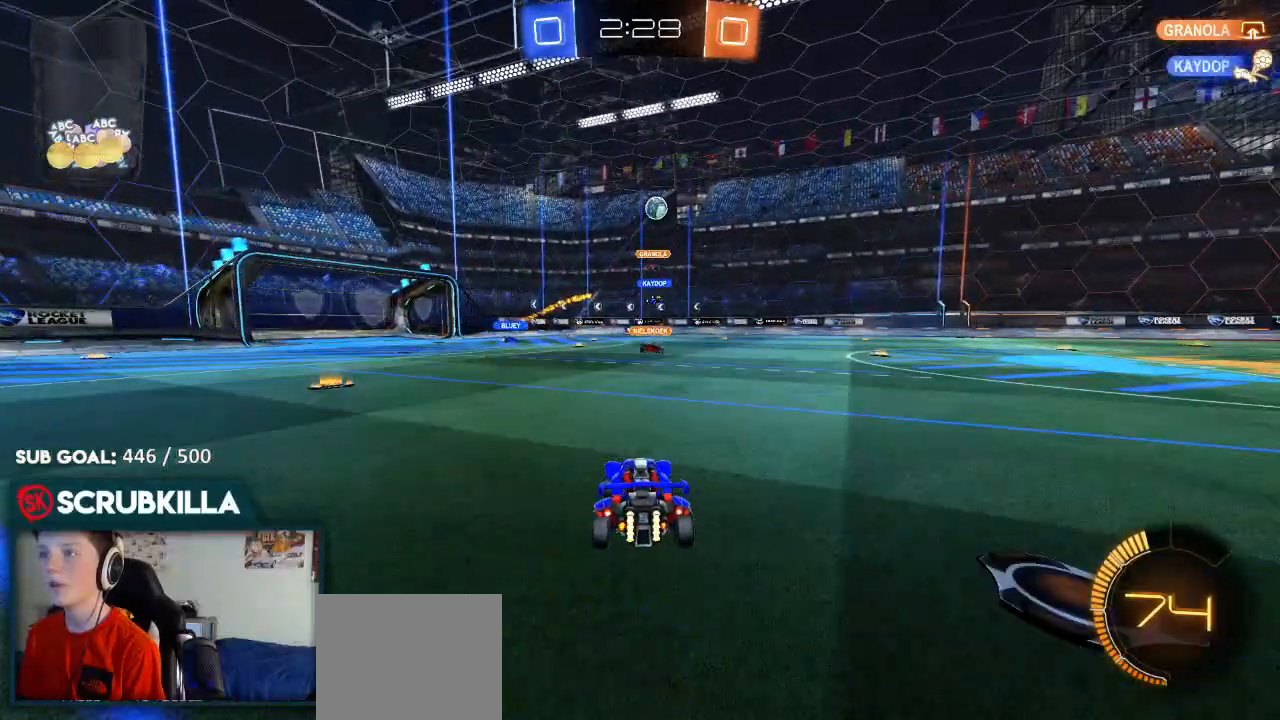
{"dt_ms": 500, "buttons": ["R2"], "left_stick": "center", "right_stick": "center", "events": [[150, "R2", "down"], [467, "left_stick", "center"]]}
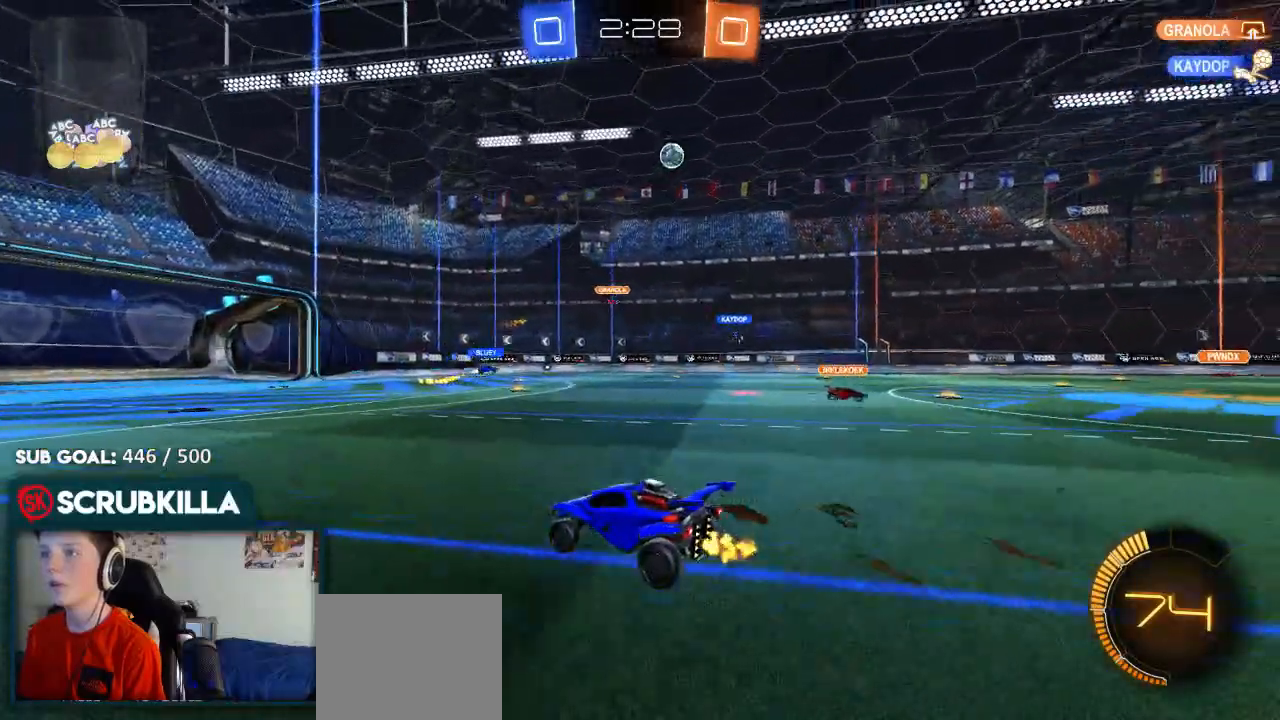
{"dt_ms": 500, "buttons": ["B", "R2"], "left_stick": "right", "right_stick": "center", "events": [[33, "left_stick", "right"], [200, "X", "down"], [250, "X", "up"], [400, "B", "down"]]}
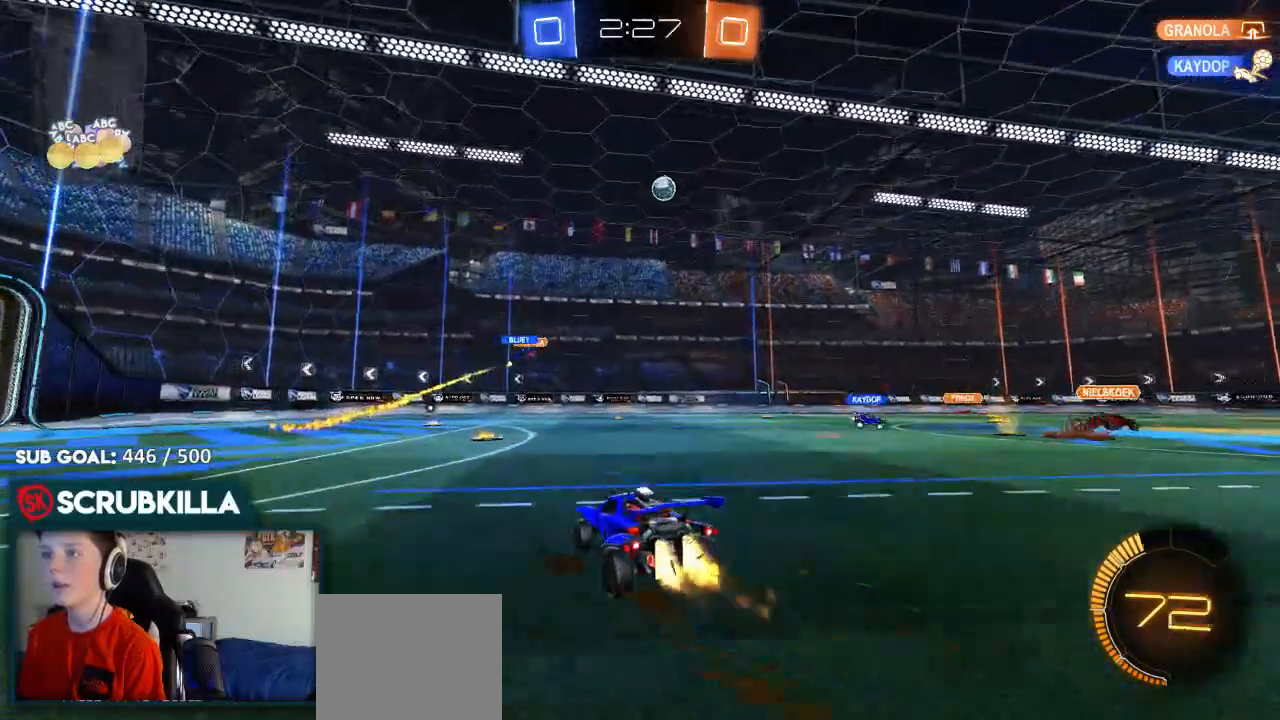
{"dt_ms": 500, "buttons": ["B", "R2"], "left_stick": "center", "right_stick": "center", "events": [[500, "left_stick", "center"]]}
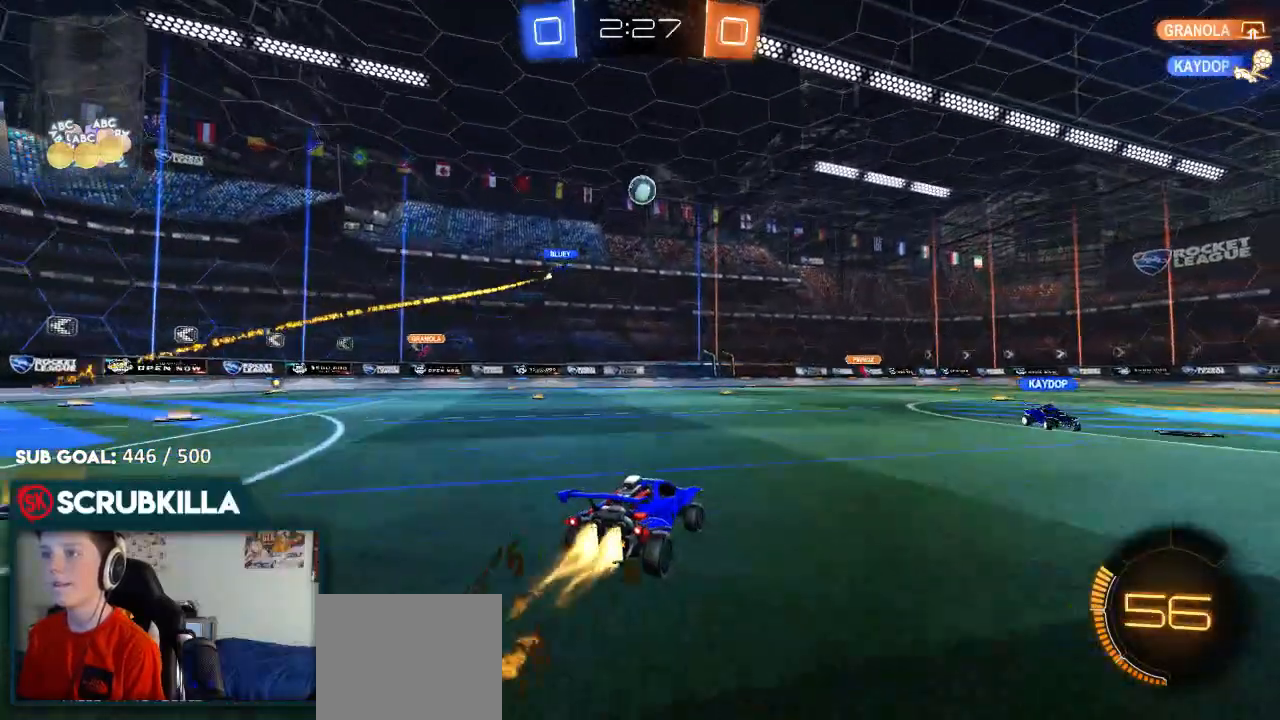
{"dt_ms": 500, "buttons": ["R2"], "left_stick": "down-left", "right_stick": "center", "events": [[317, "B", "up"], [317, "left_stick", "down-left"]]}
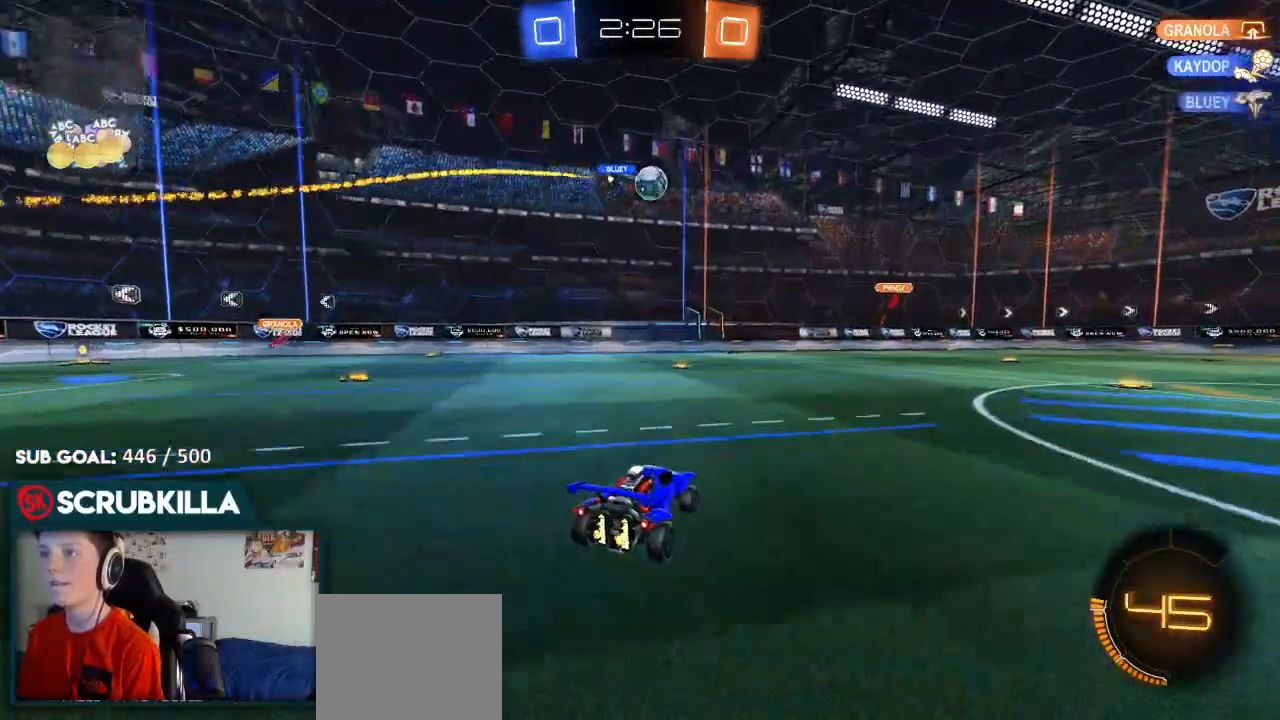
{"dt_ms": 500, "buttons": [], "left_stick": "down-left", "right_stick": "center"}
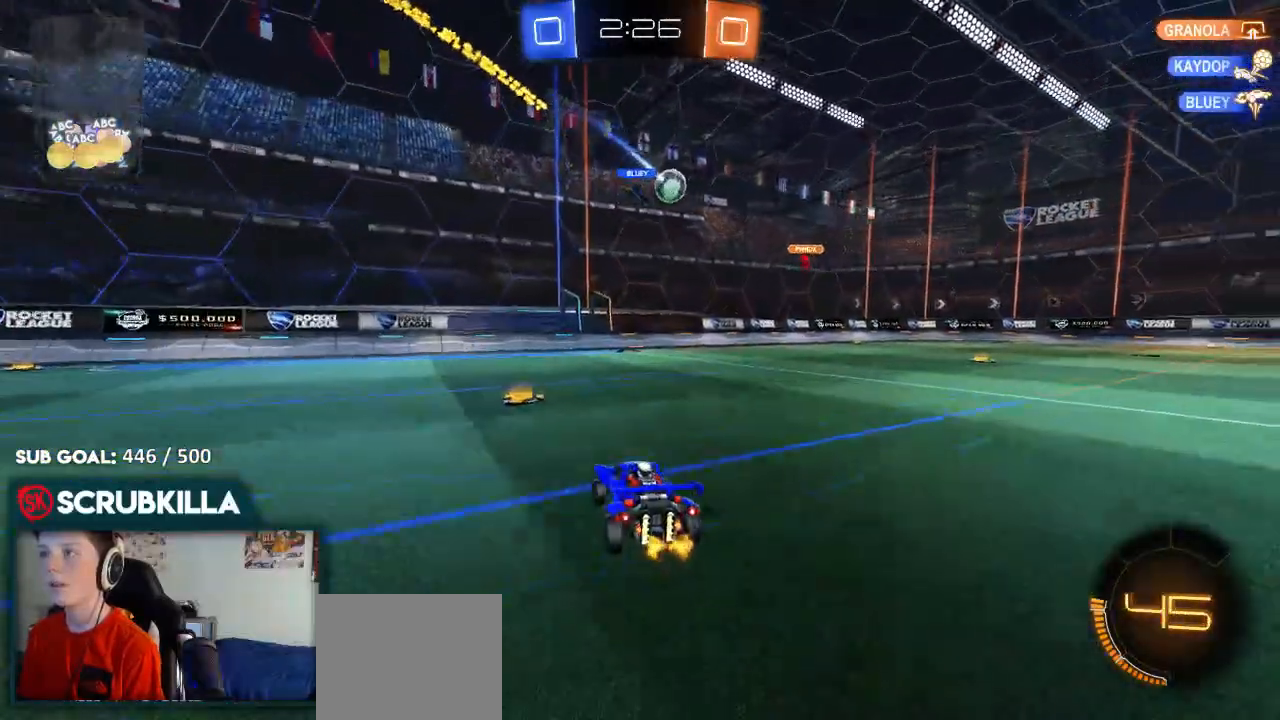
{"dt_ms": 500, "buttons": ["R2"], "left_stick": "right", "right_stick": "center", "events": [[133, "left_stick", "center"], [217, "left_stick", "right"], [433, "L2", "down"], [500, "L2", "up"], [500, "R2", "down"]]}
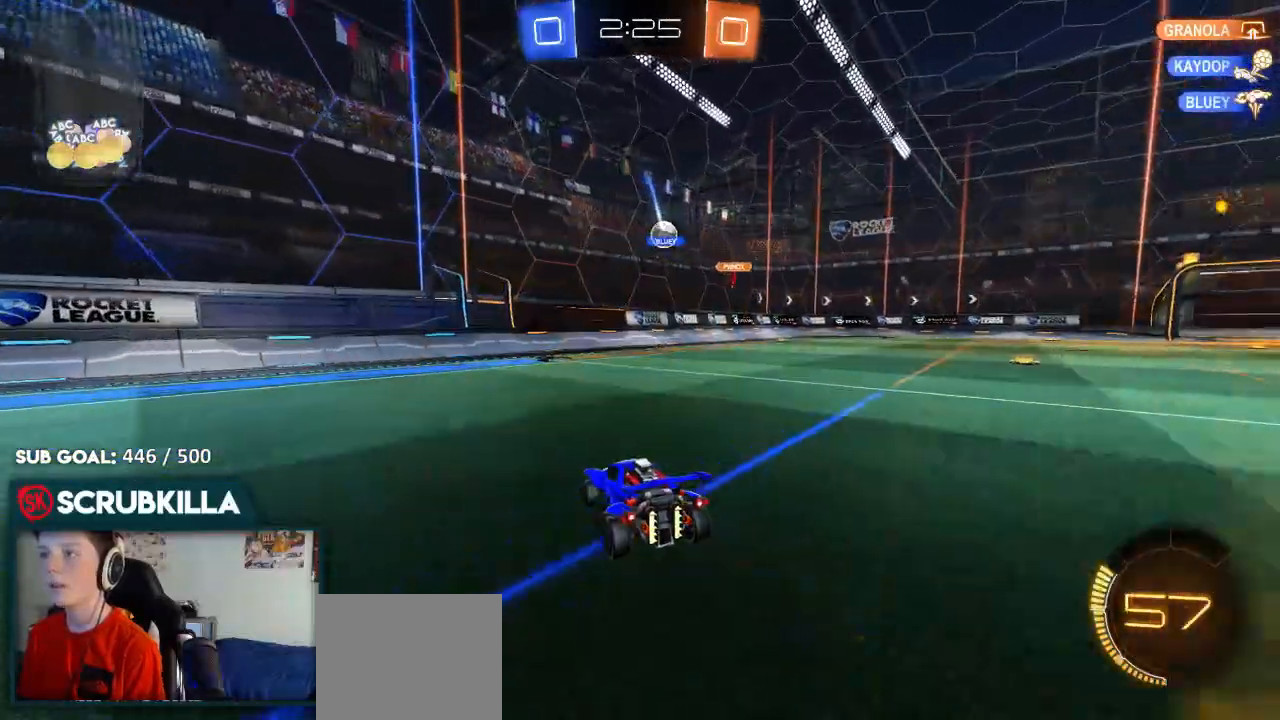
{"dt_ms": 500, "buttons": ["B", "R2"], "left_stick": "center", "right_stick": "center", "events": [[367, "B", "down"], [467, "left_stick", "center"]]}
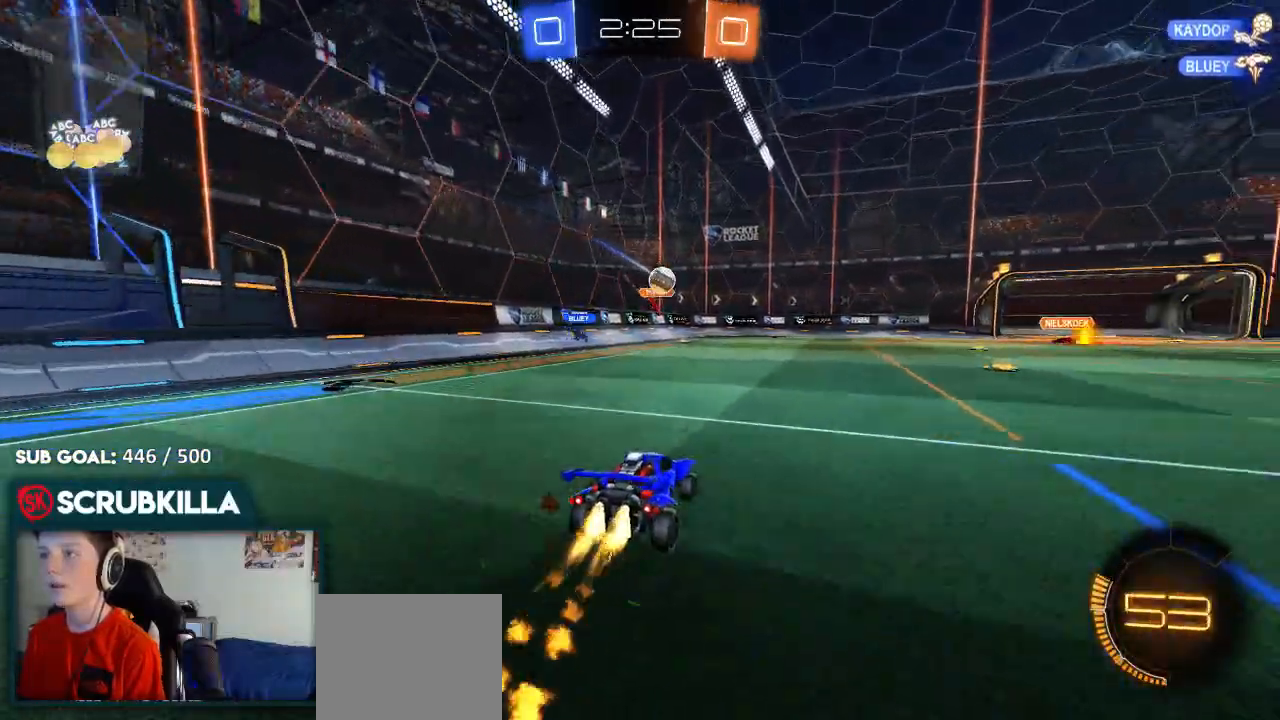
{"dt_ms": 1000, "buttons": ["B", "R2"], "left_stick": "right", "right_stick": "center"}
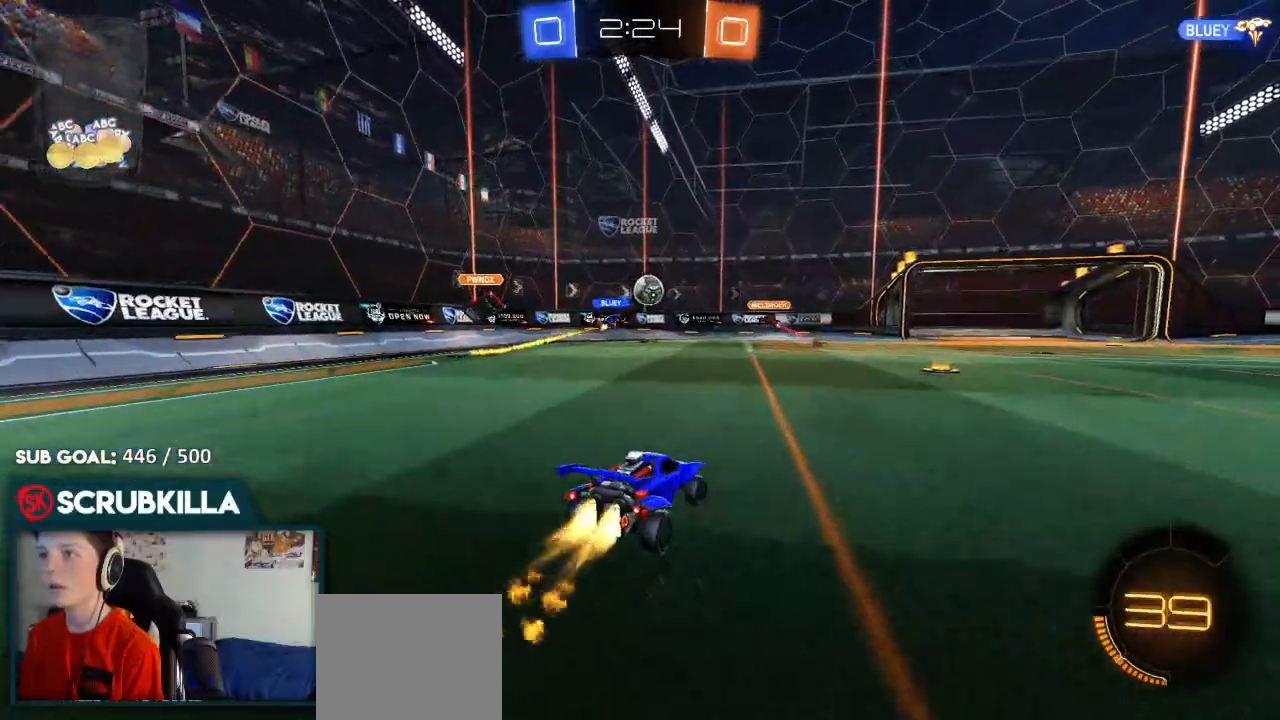
{"dt_ms": 500, "buttons": [], "left_stick": "center", "right_stick": "center", "events": [[117, "B", "up"], [183, "R2", "up"], [183, "left_stick", "center"]]}
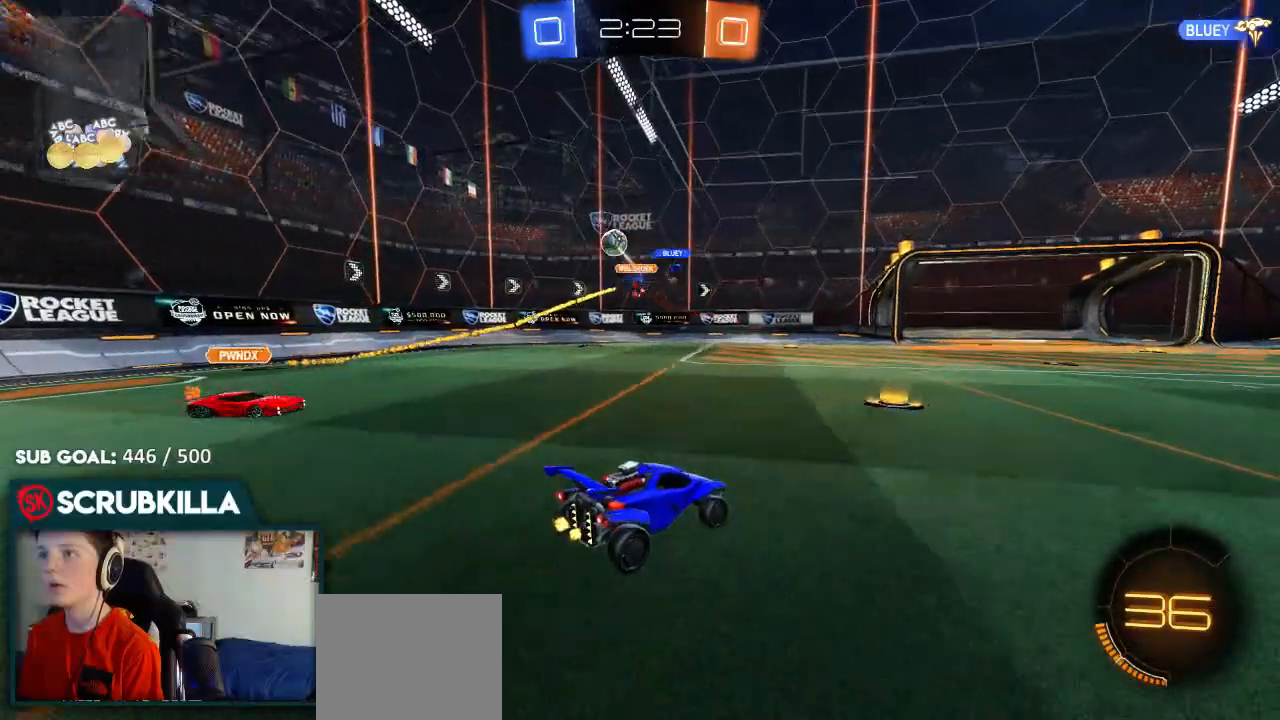
{"dt_ms": 500, "buttons": ["A", "X", "R2"], "left_stick": "down-right", "right_stick": "center", "events": [[100, "left_stick", "left"], [233, "L2", "down"], [300, "left_stick", "center"], [367, "left_stick", "right"], [433, "A", "down"], [433, "L2", "up"], [433, "R2", "down"], [433, "X", "down"], [433, "left_stick", "down-right"]]}